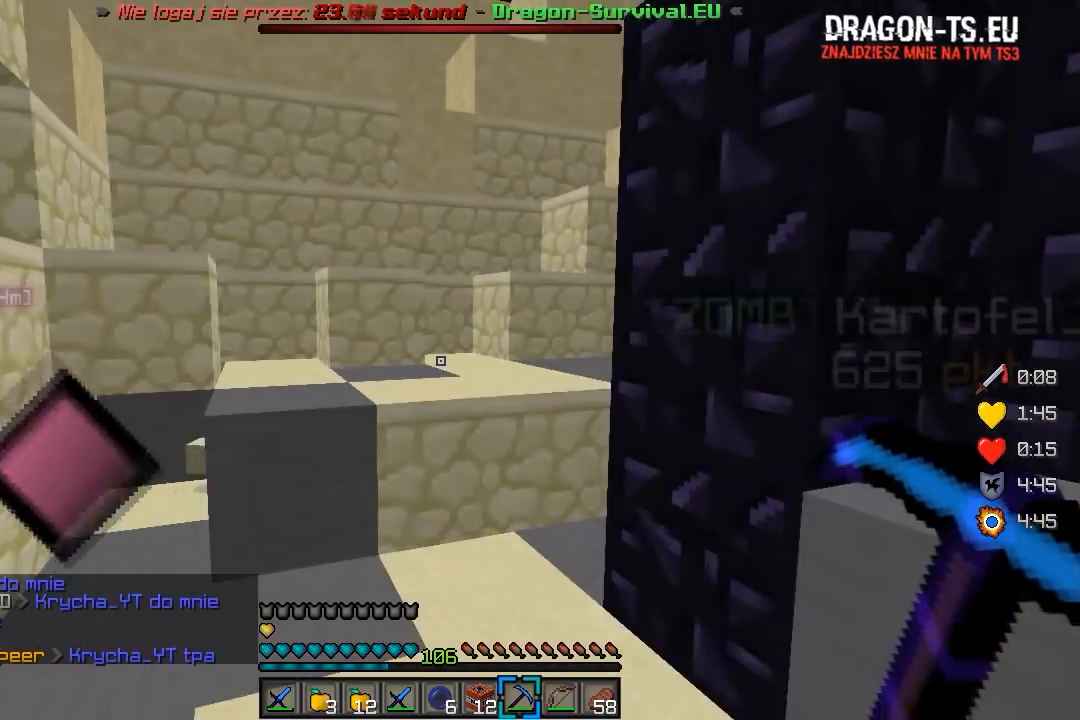
Gameplay with keyboard and mouse; each line is a JSON object with the keys and mouse buttons held at the frame after it. "events" lists presses ("down") and releases ("up") of "a", "d", "s", "w", "mouse_left" and "mouse_right" between this image and that frame as [ms after this image, input, new state], when the widget could be followed in between. "mouse_left", "mouse_right" = the "left", "right" buttons of the "mouse" list. No other keys are recorded. Fast repeated clicks can show as one long hold. Mouse movement is not recorded.
{"keys": ["w"], "mouse": [], "events": [[117, "w", "down"]]}
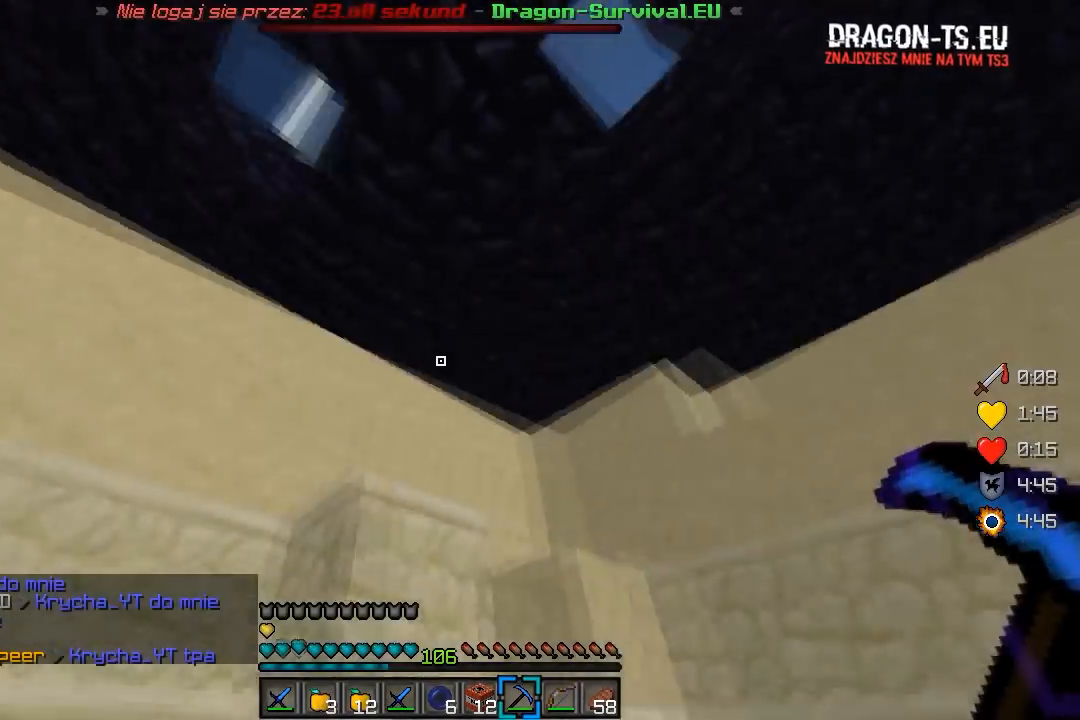
{"keys": [], "mouse": [], "events": [[17, "d", "down"], [150, "w", "up"], [333, "d", "up"]]}
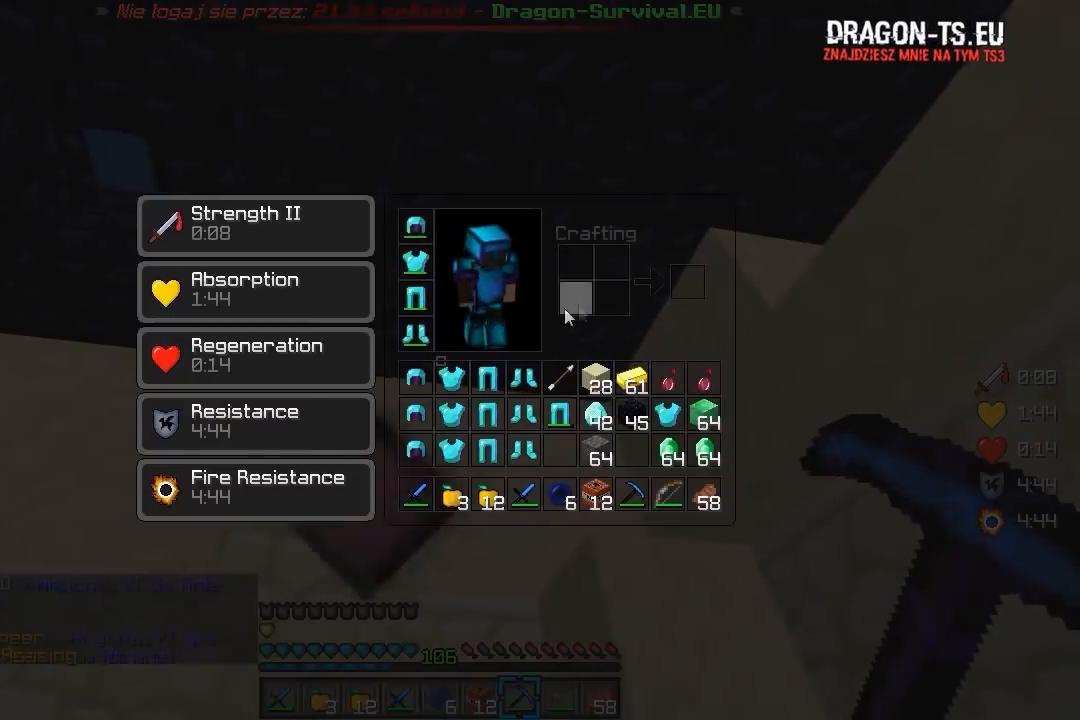
{"keys": [], "mouse": []}
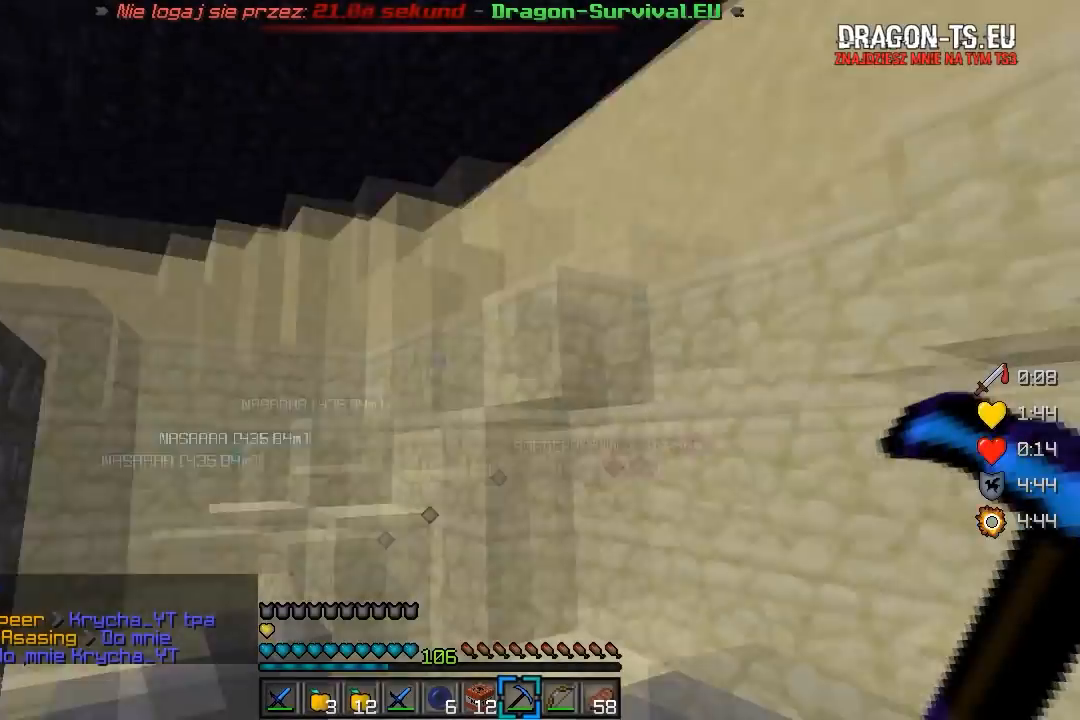
{"keys": ["w"], "mouse": [], "events": [[367, "w", "down"]]}
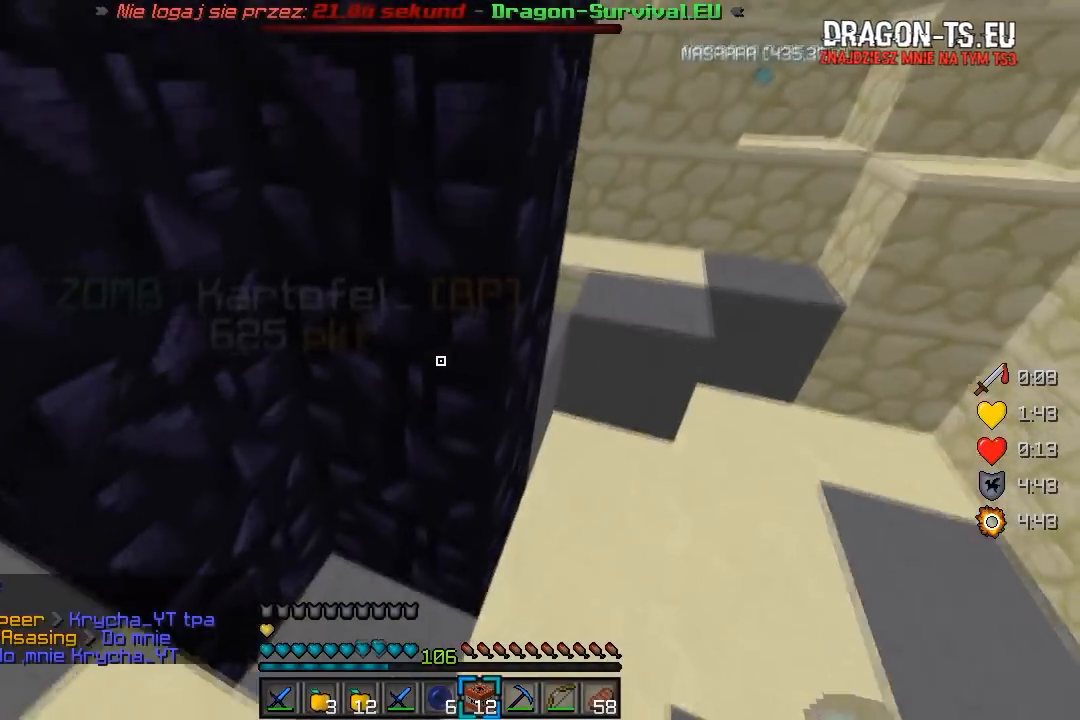
{"keys": ["d"], "mouse": [], "events": [[67, "d", "down"], [250, "w", "up"]]}
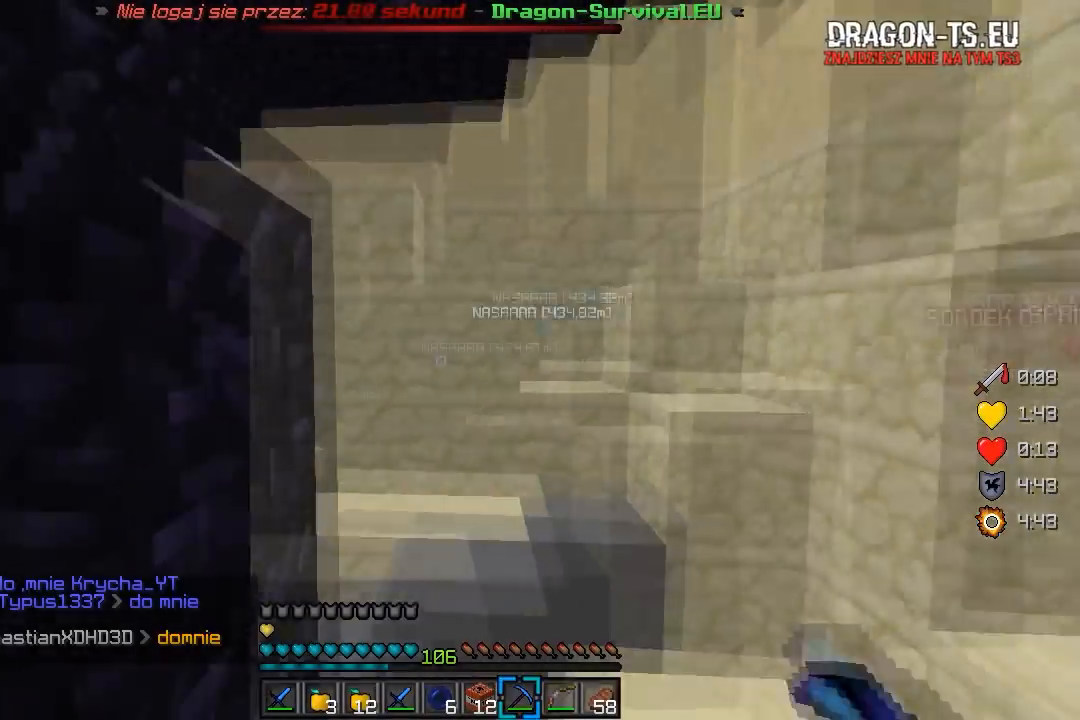
{"keys": [], "mouse": ["left"], "events": [[67, "w", "down"], [167, "d", "up"], [167, "w", "up"], [317, "mouse_left", "down"]]}
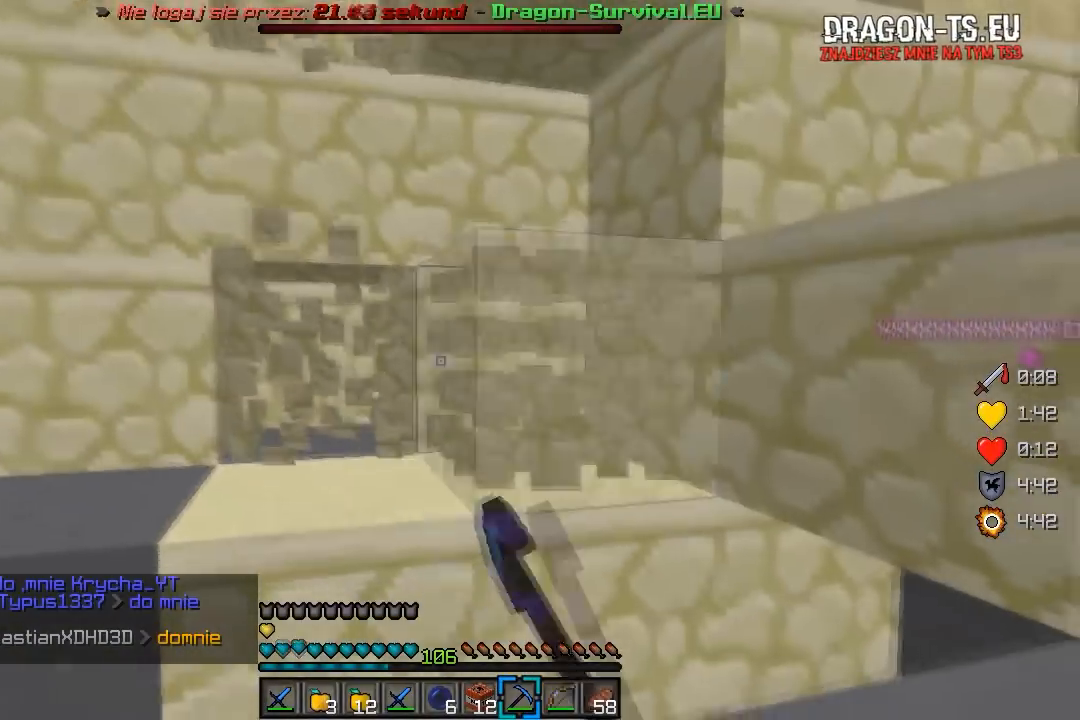
{"keys": [], "mouse": [], "events": [[383, "mouse_left", "up"]]}
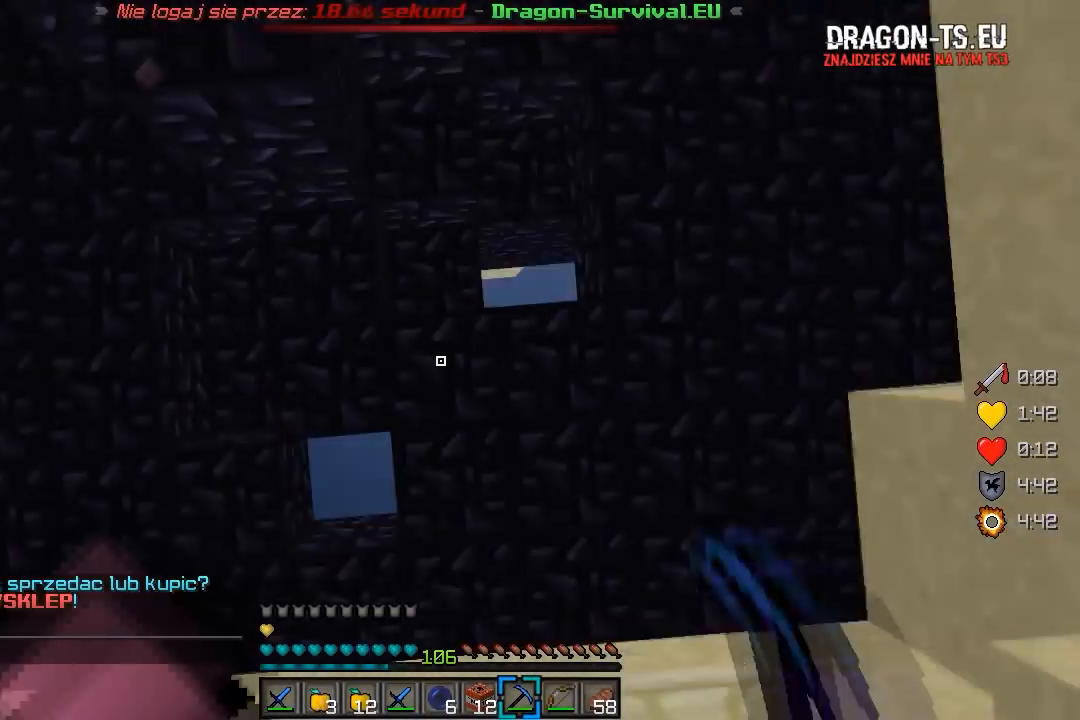
{"keys": ["d", "s"], "mouse": [], "events": [[167, "s", "down"], [267, "d", "down"], [333, "s", "up"], [467, "s", "down"]]}
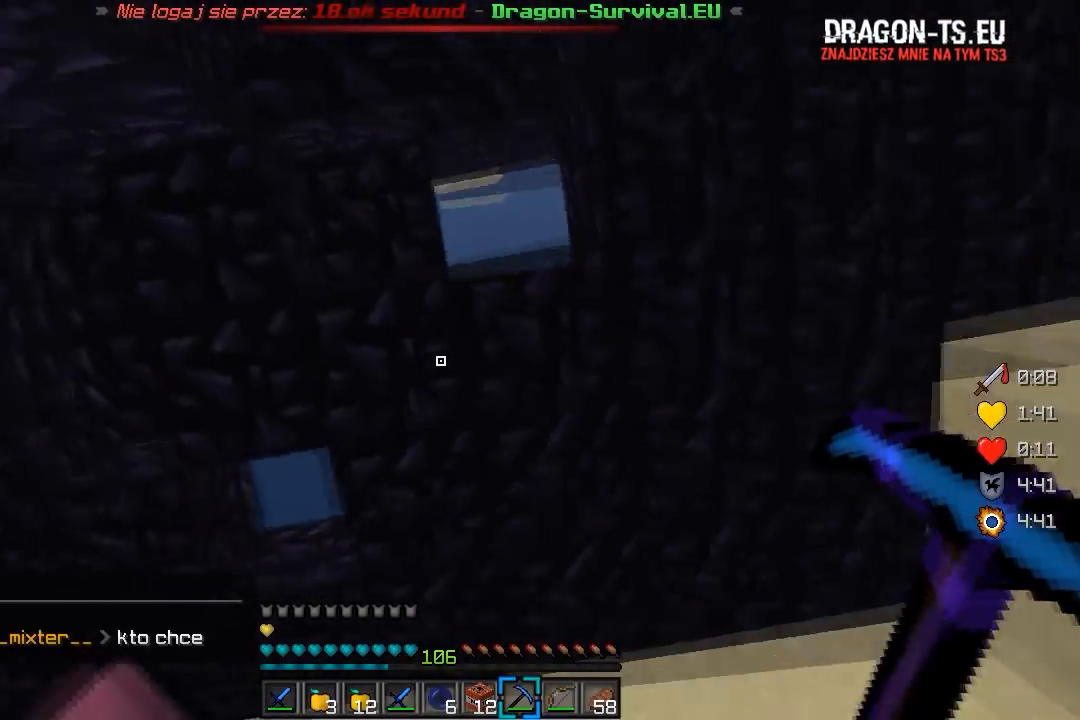
{"keys": [], "mouse": [], "events": [[300, "d", "up"], [433, "s", "up"]]}
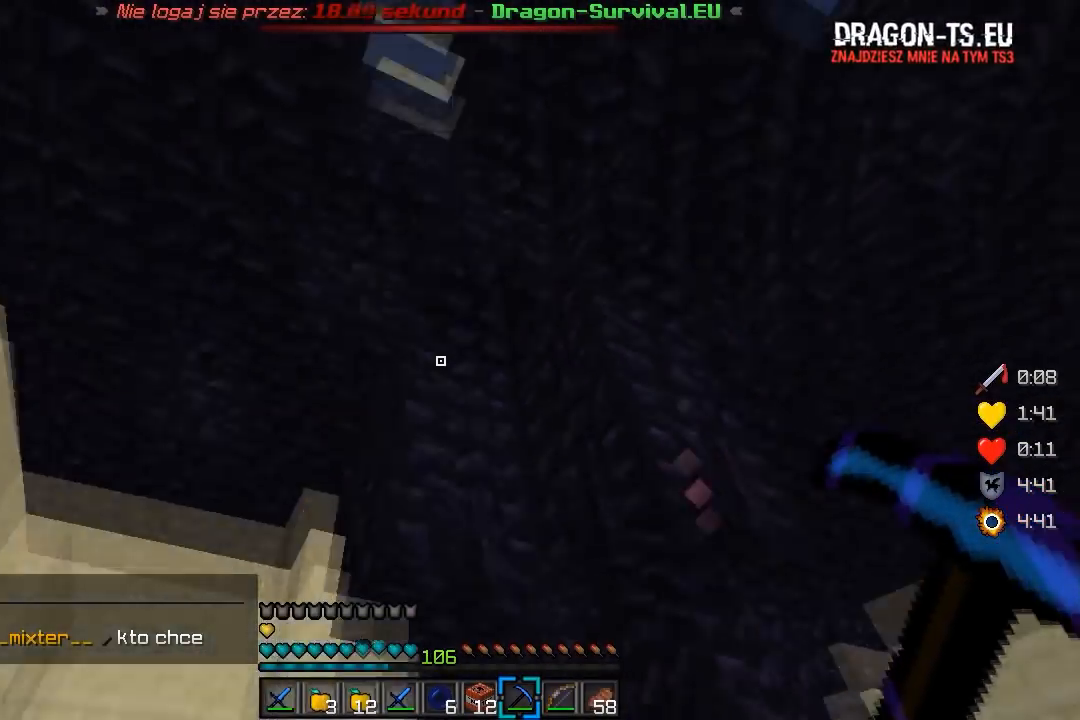
{"keys": [], "mouse": ["left"], "events": [[200, "mouse_left", "down"]]}